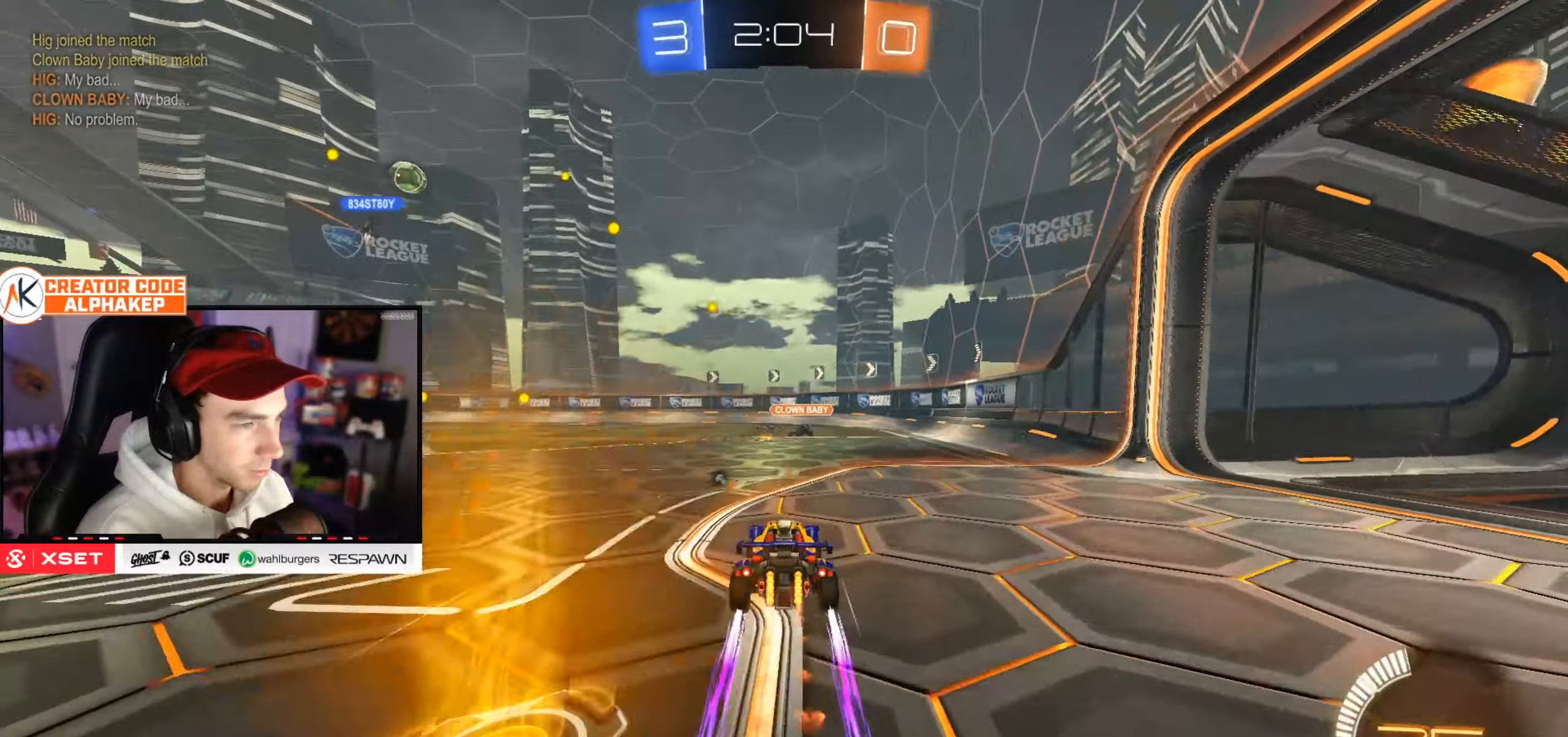
Gameplay with a controller (PlayStation layout); each line is a JSON object with the inputs held at the frame after it. "events" lists button and stick changes between this image and that frame as [ms after this image, input, new state], when the widget could be followed in between.
{"buttons": ["L1", "R2"], "left_stick": "right", "right_stick": "center", "events": [[117, "left_stick", "down-left"], [368, "left_stick", "down-right"], [418, "left_stick", "right"], [434, "L1", "down"]]}
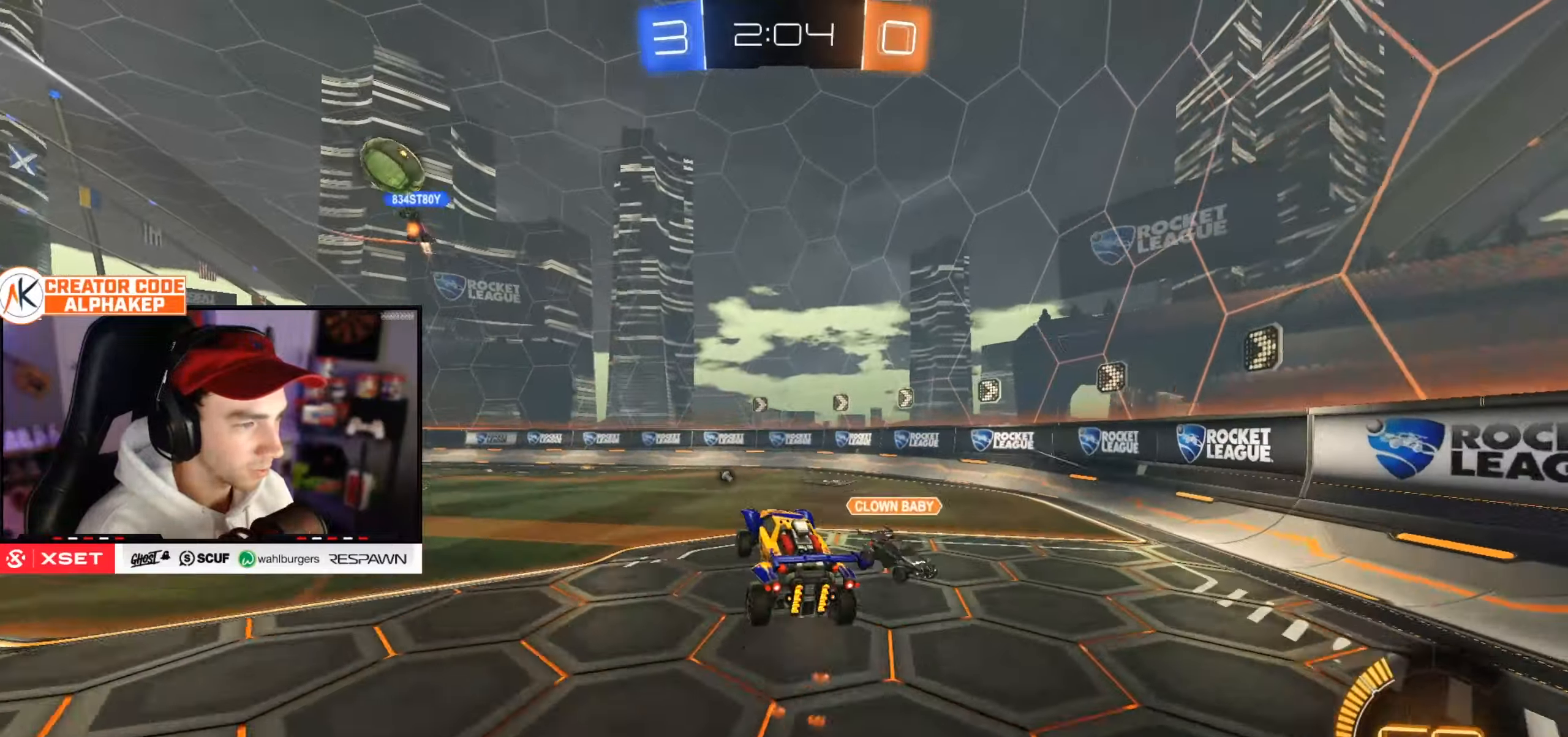
{"buttons": ["R2"], "left_stick": "left", "right_stick": "center", "events": [[184, "R2", "up"], [234, "left_stick", "down-right"], [267, "R2", "down"], [400, "L1", "up"], [450, "left_stick", "down-left"], [500, "left_stick", "left"]]}
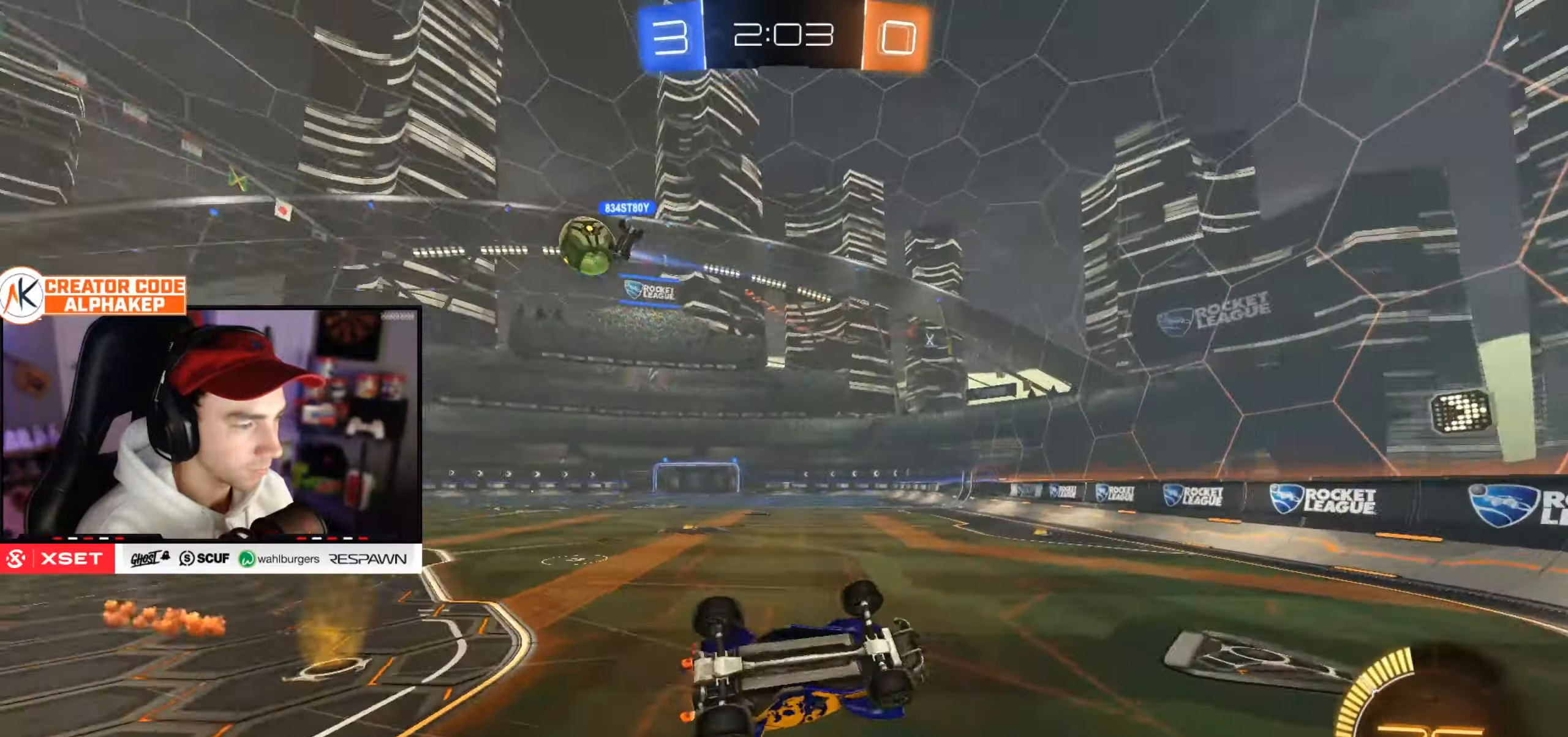
{"buttons": ["R2"], "left_stick": "left", "right_stick": "center", "events": [[34, "L1", "down"], [167, "L1", "up"]]}
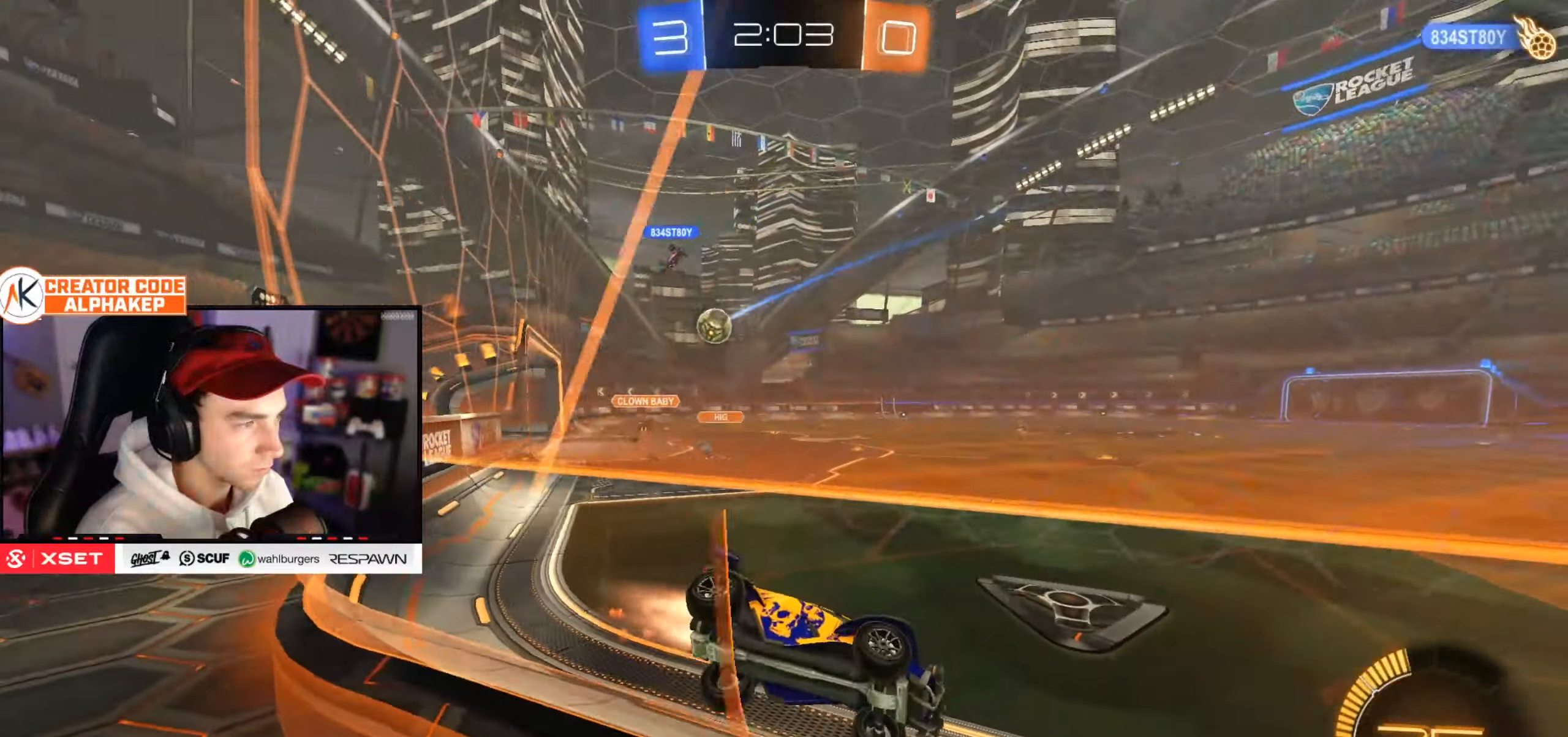
{"buttons": ["R2"], "left_stick": "left", "right_stick": "center", "events": []}
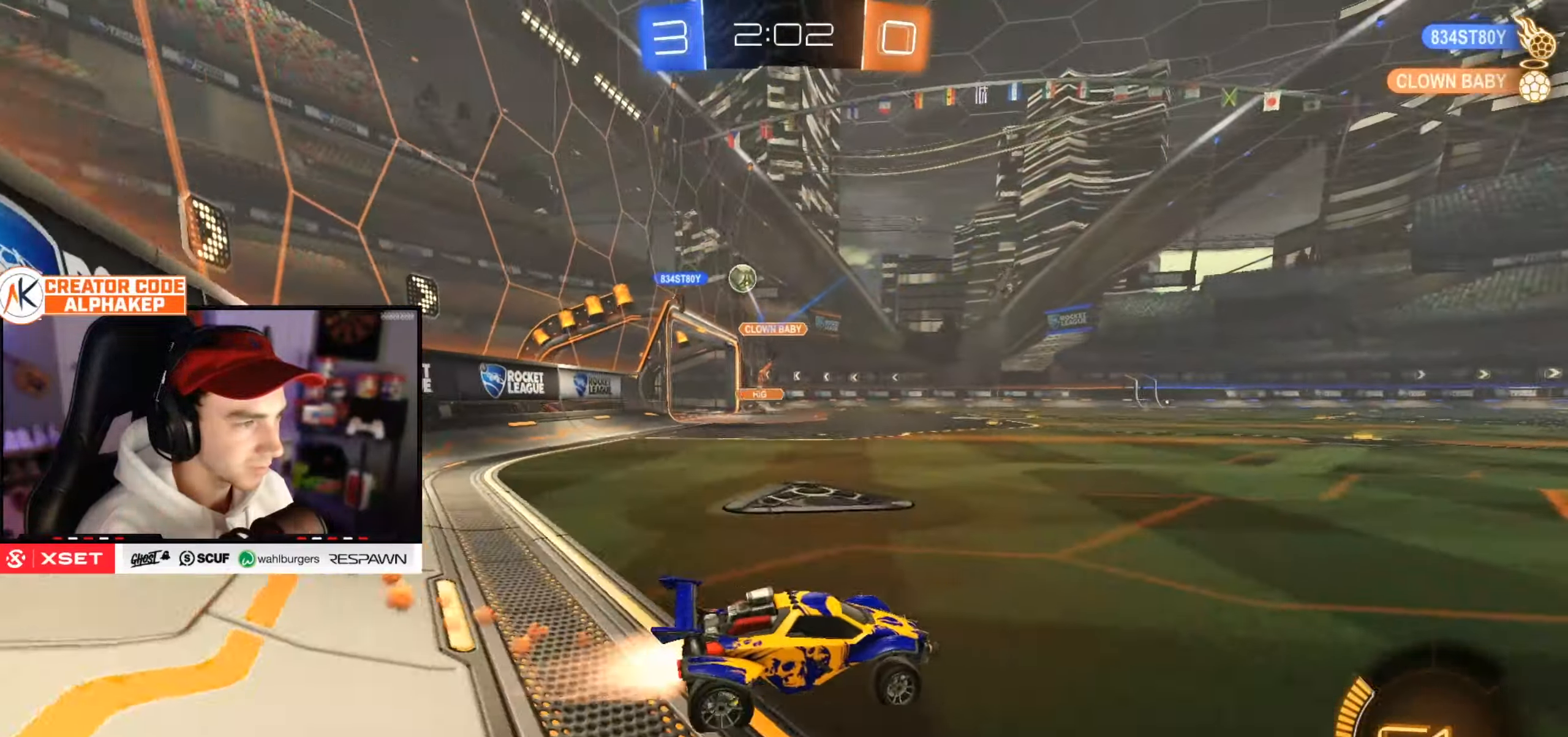
{"buttons": ["R2"], "left_stick": "up", "right_stick": "center", "events": [[317, "left_stick", "center"], [400, "left_stick", "up"]]}
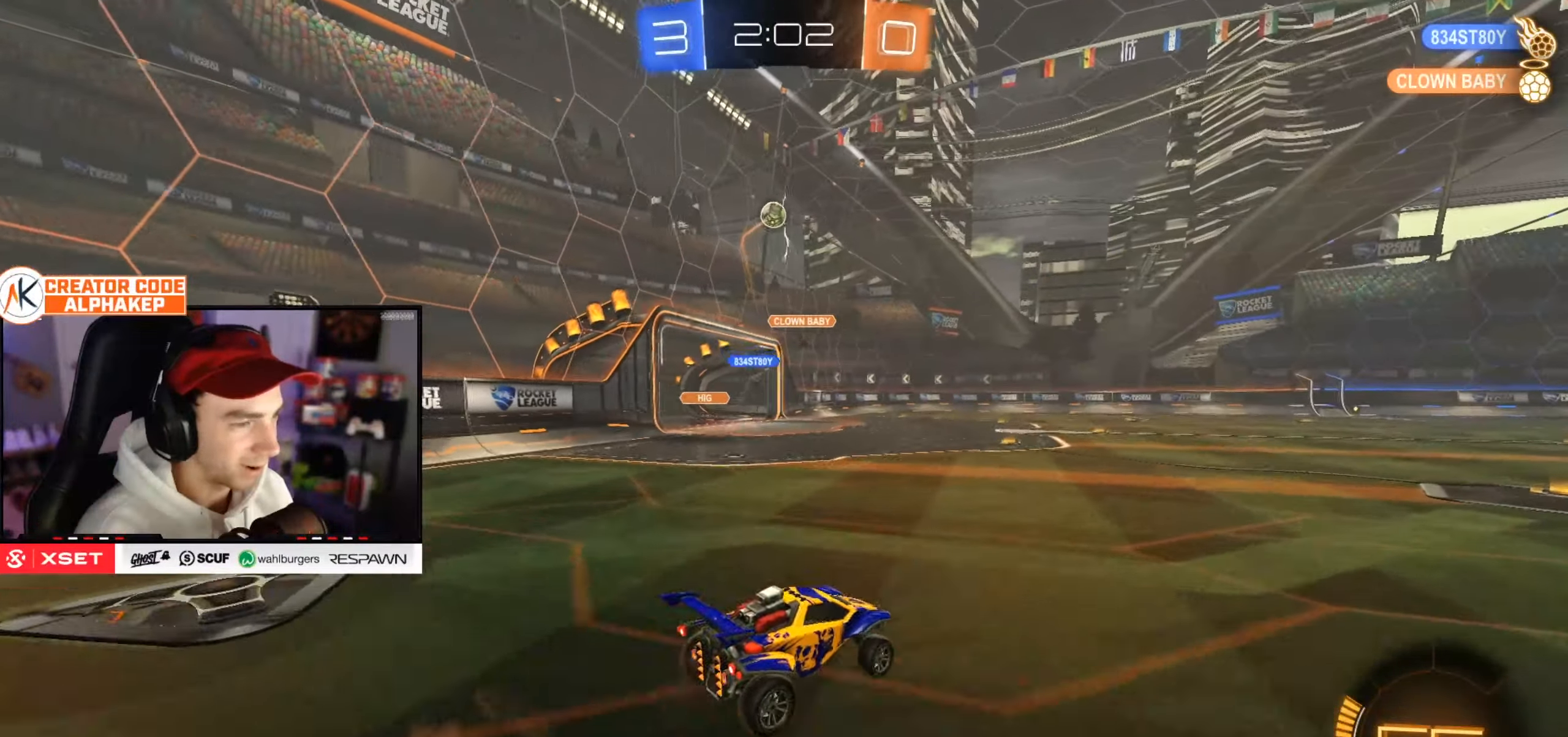
{"buttons": ["R2"], "left_stick": "center", "right_stick": "center", "events": [[167, "left_stick", "center"]]}
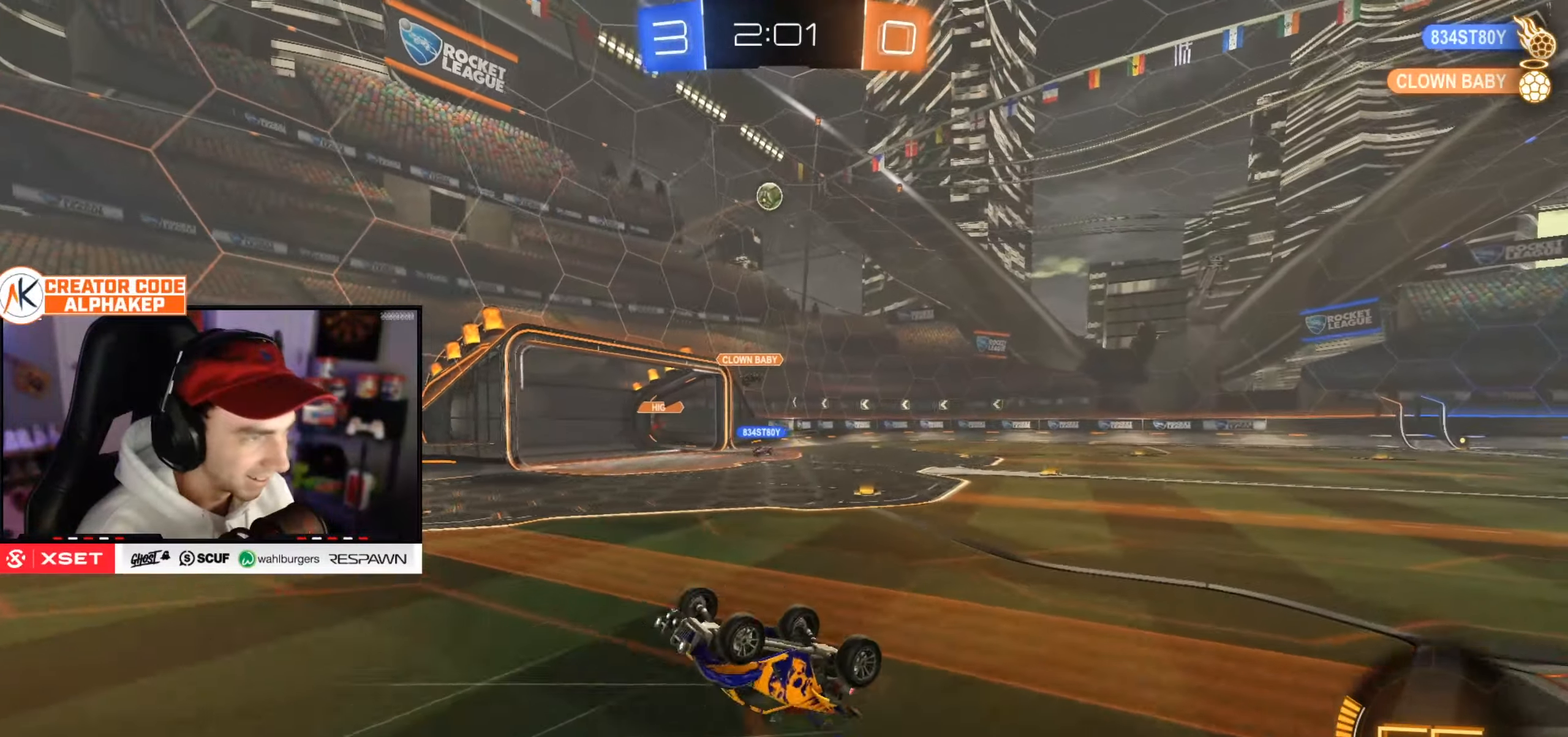
{"buttons": ["R2"], "left_stick": "center", "right_stick": "center", "events": []}
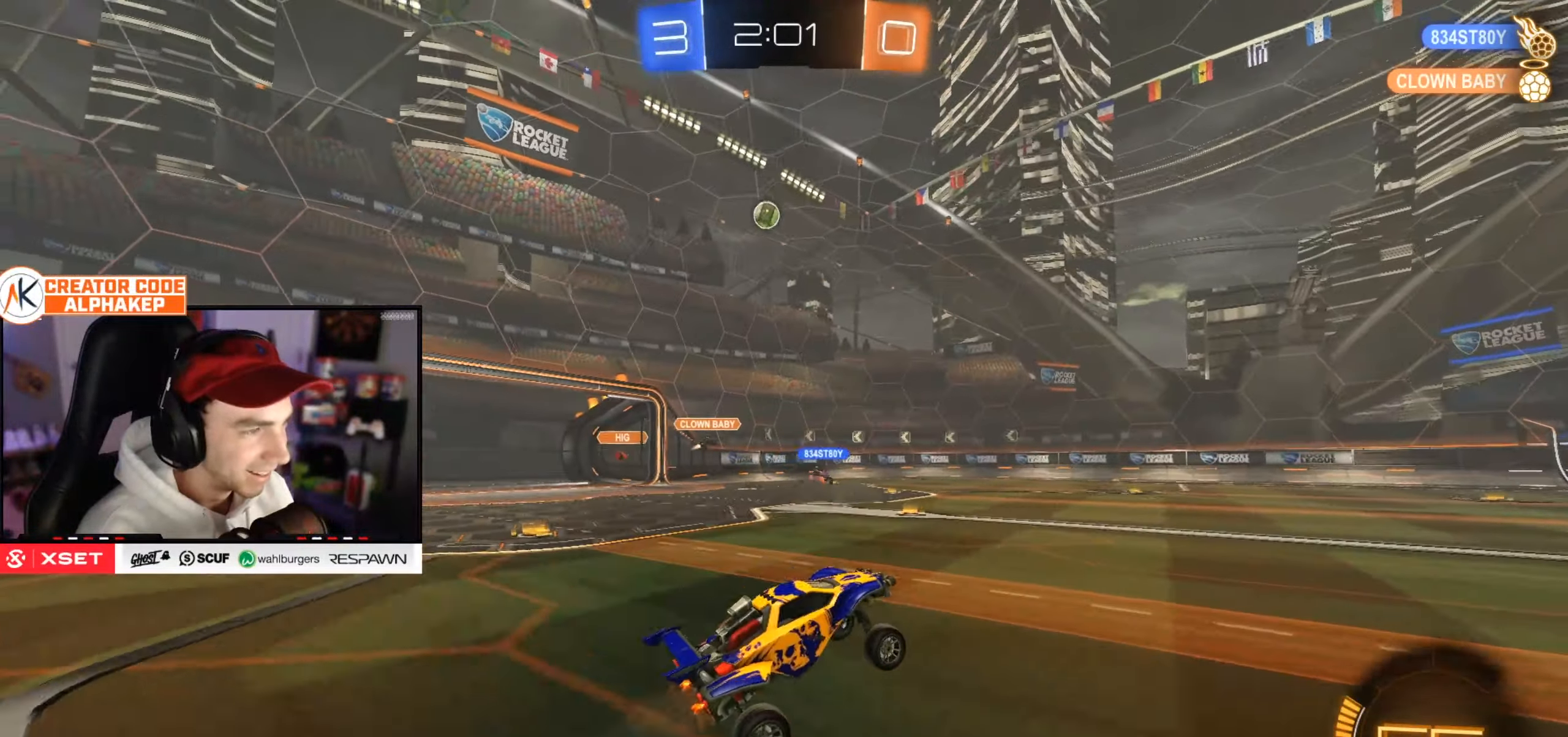
{"buttons": ["R2"], "left_stick": "left", "right_stick": "center", "events": [[184, "left_stick", "left"]]}
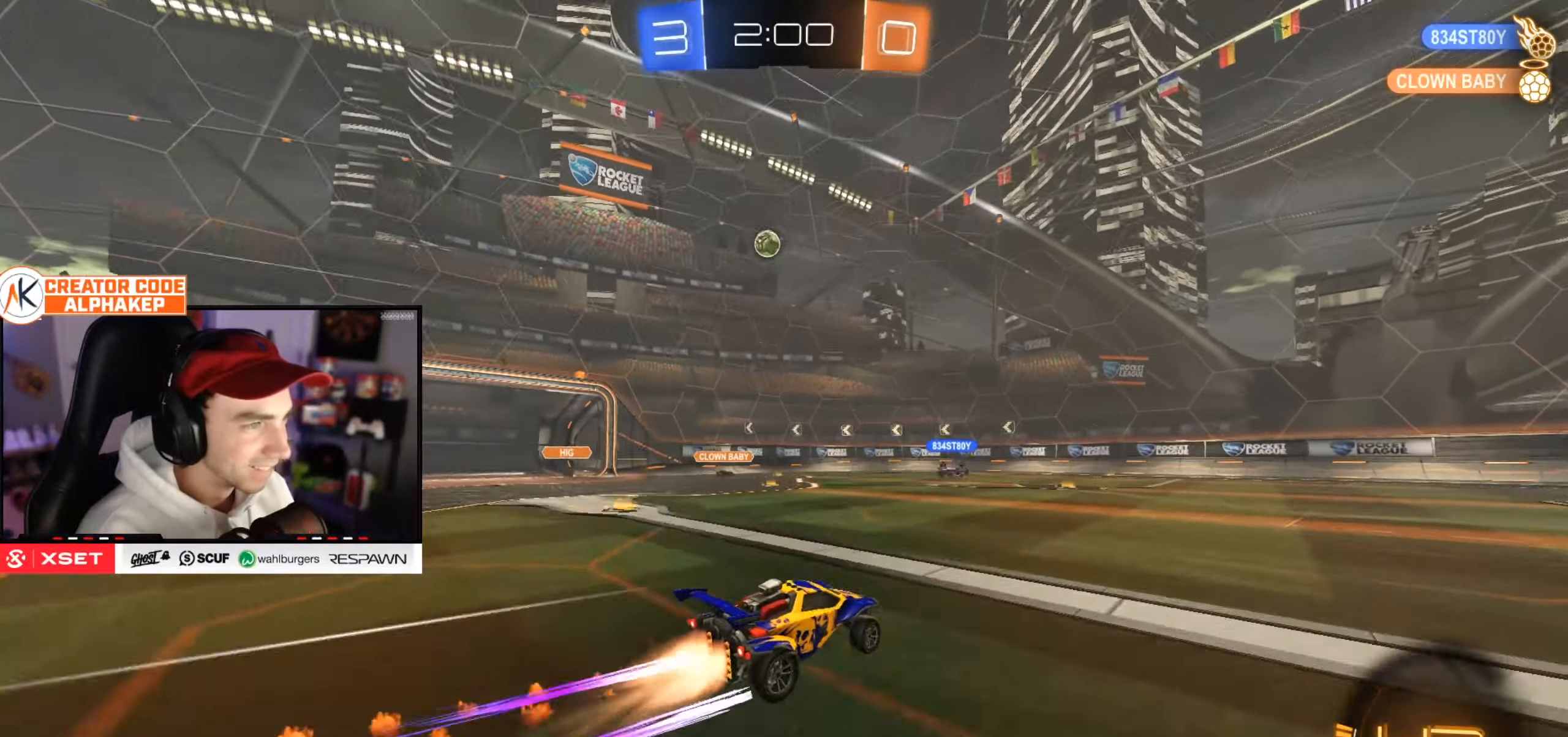
{"buttons": ["R2"], "left_stick": "center", "right_stick": "center", "events": [[117, "left_stick", "center"]]}
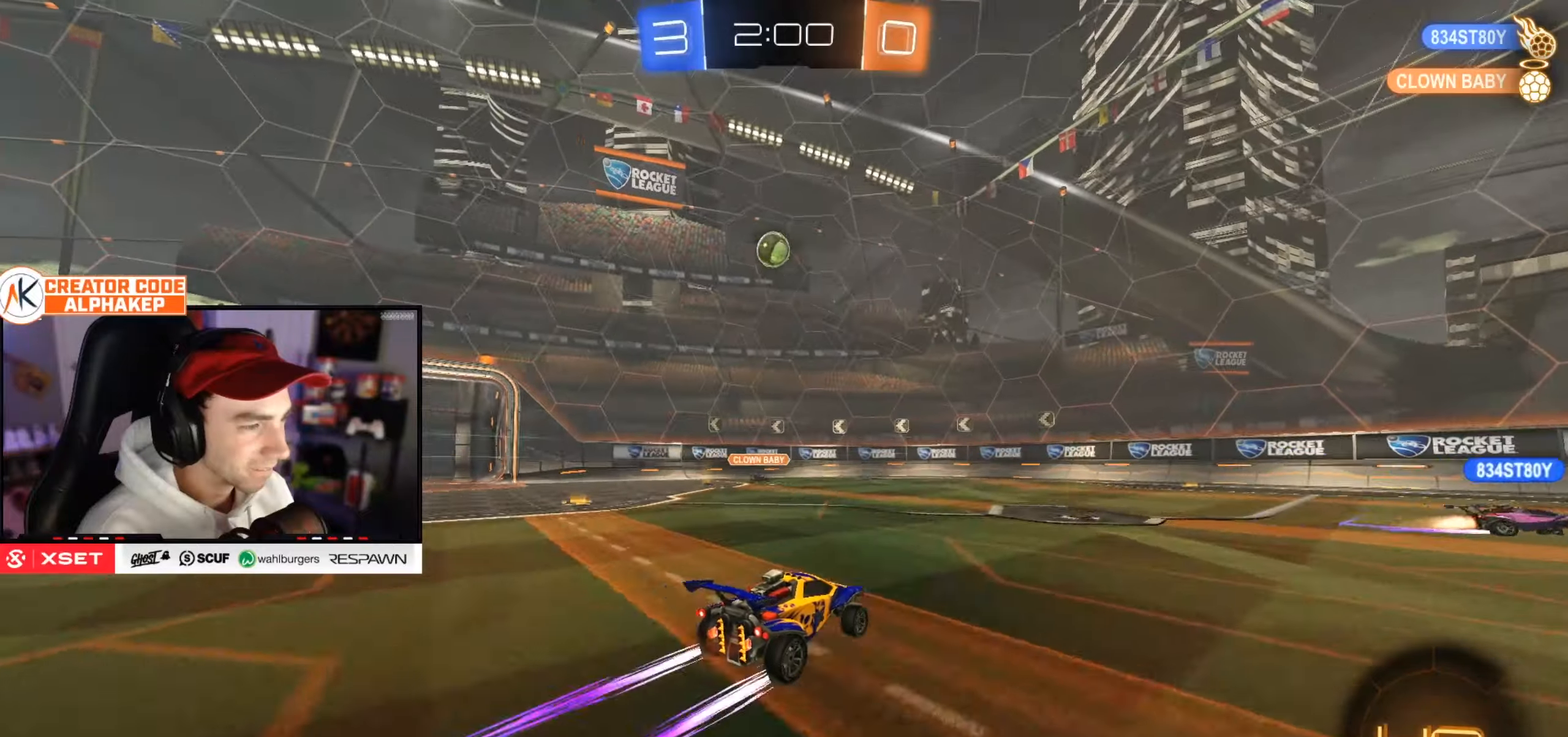
{"buttons": ["R2"], "left_stick": "left", "right_stick": "center", "events": [[116, "left_stick", "left"], [283, "left_stick", "center"], [483, "left_stick", "left"]]}
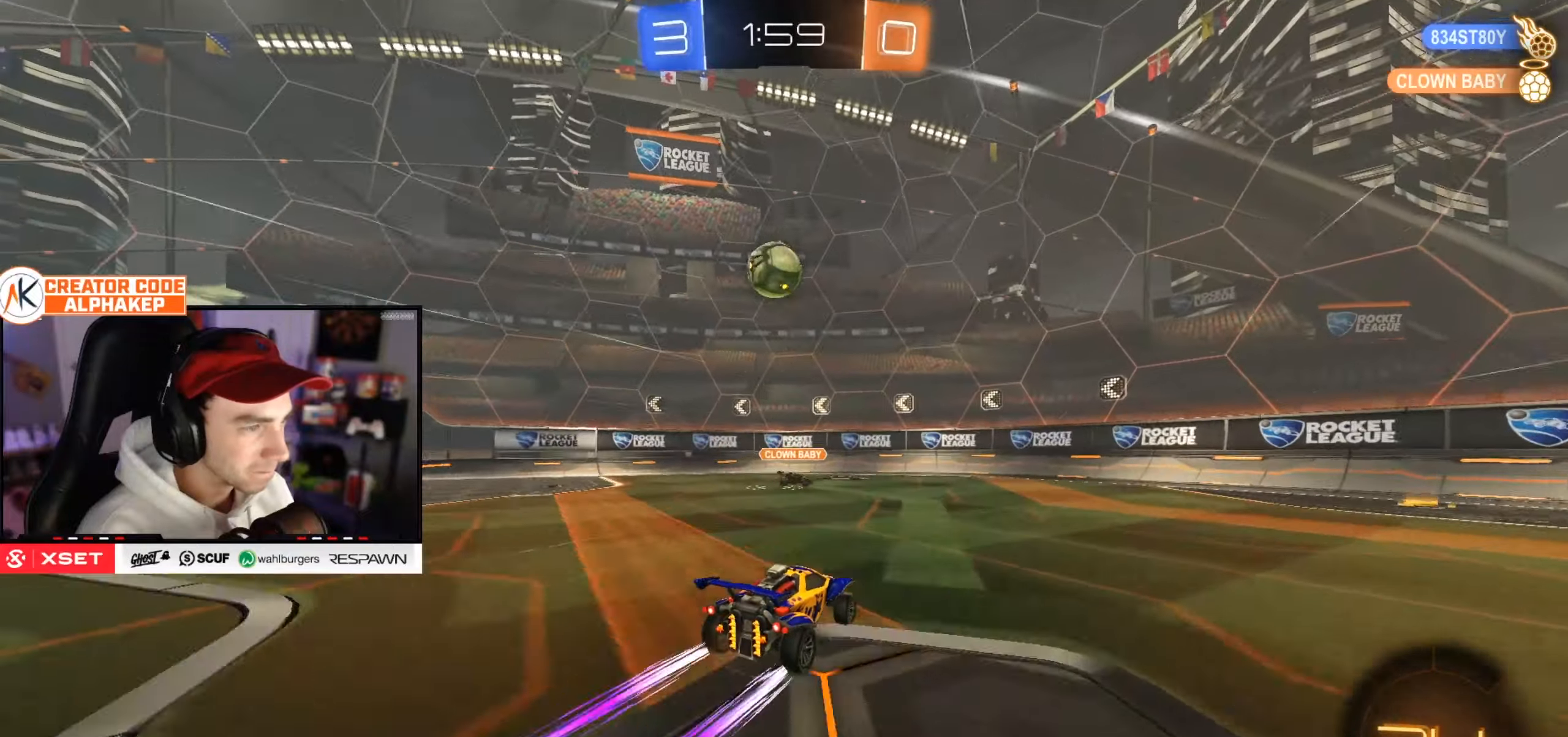
{"buttons": ["R2"], "left_stick": "center", "right_stick": "center", "events": [[83, "left_stick", "center"], [267, "left_stick", "left"], [434, "left_stick", "center"]]}
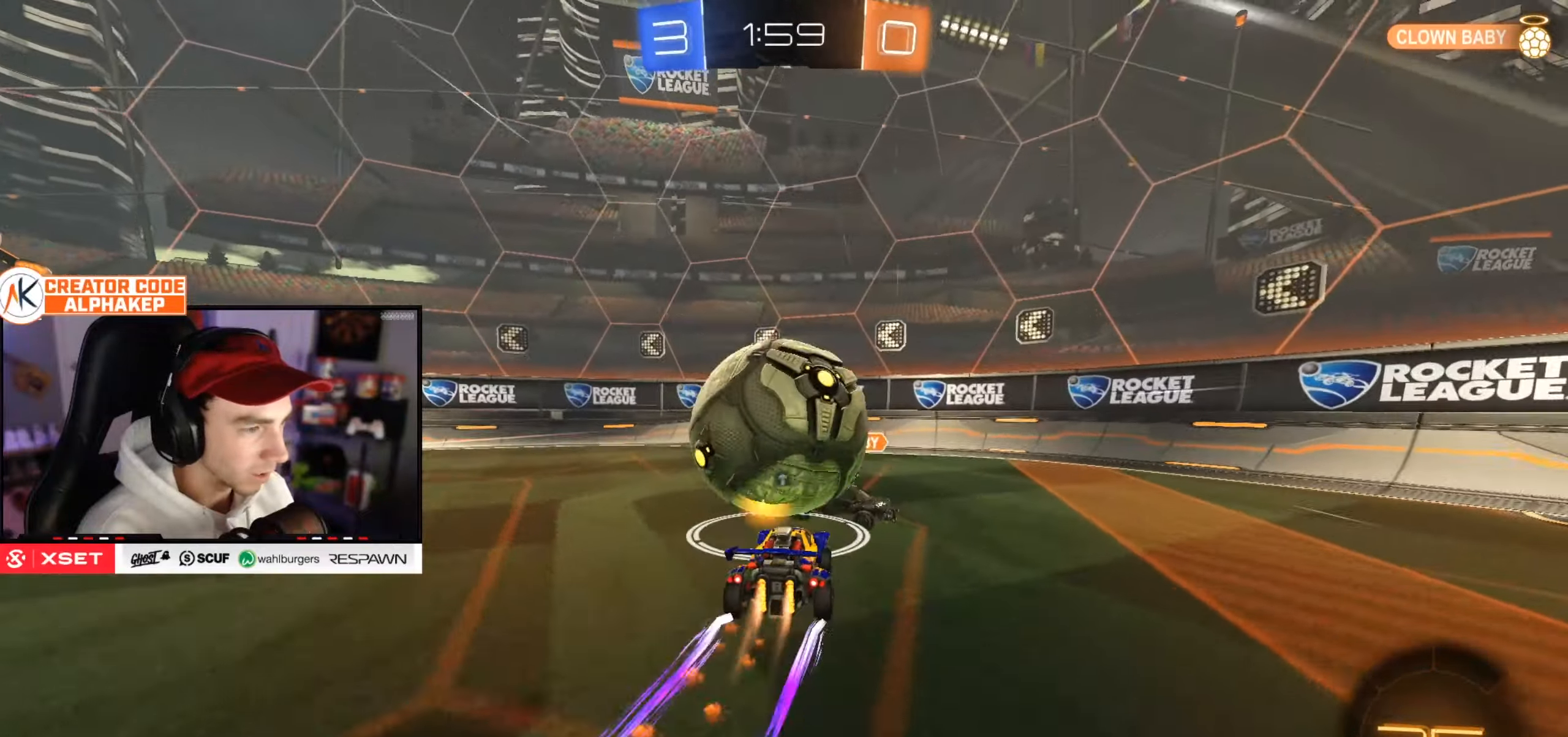
{"buttons": ["R2"], "left_stick": "left", "right_stick": "center", "events": [[16, "left_stick", "left"], [283, "left_stick", "down-left"], [383, "left_stick", "left"]]}
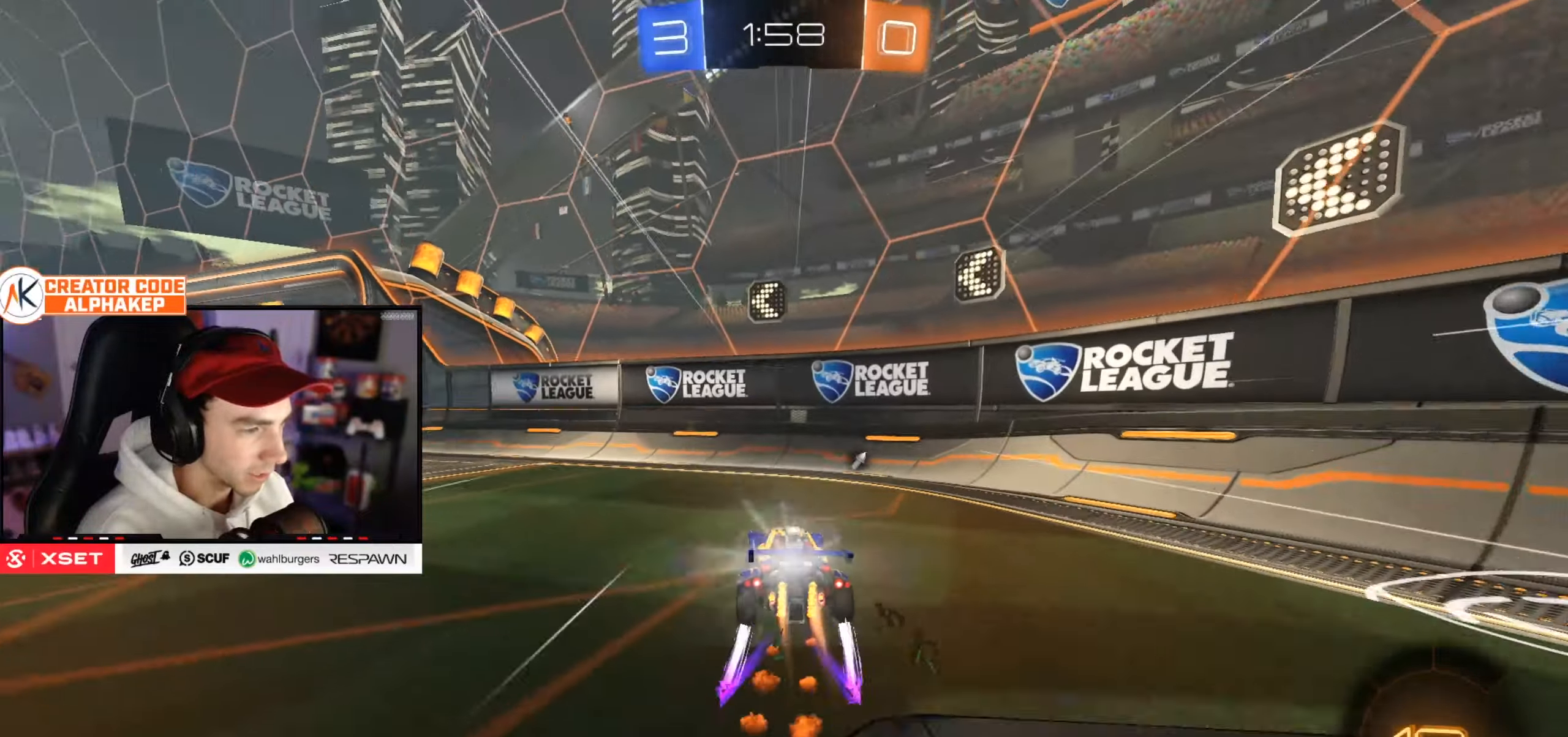
{"buttons": ["R2"], "left_stick": "left", "right_stick": "center", "events": []}
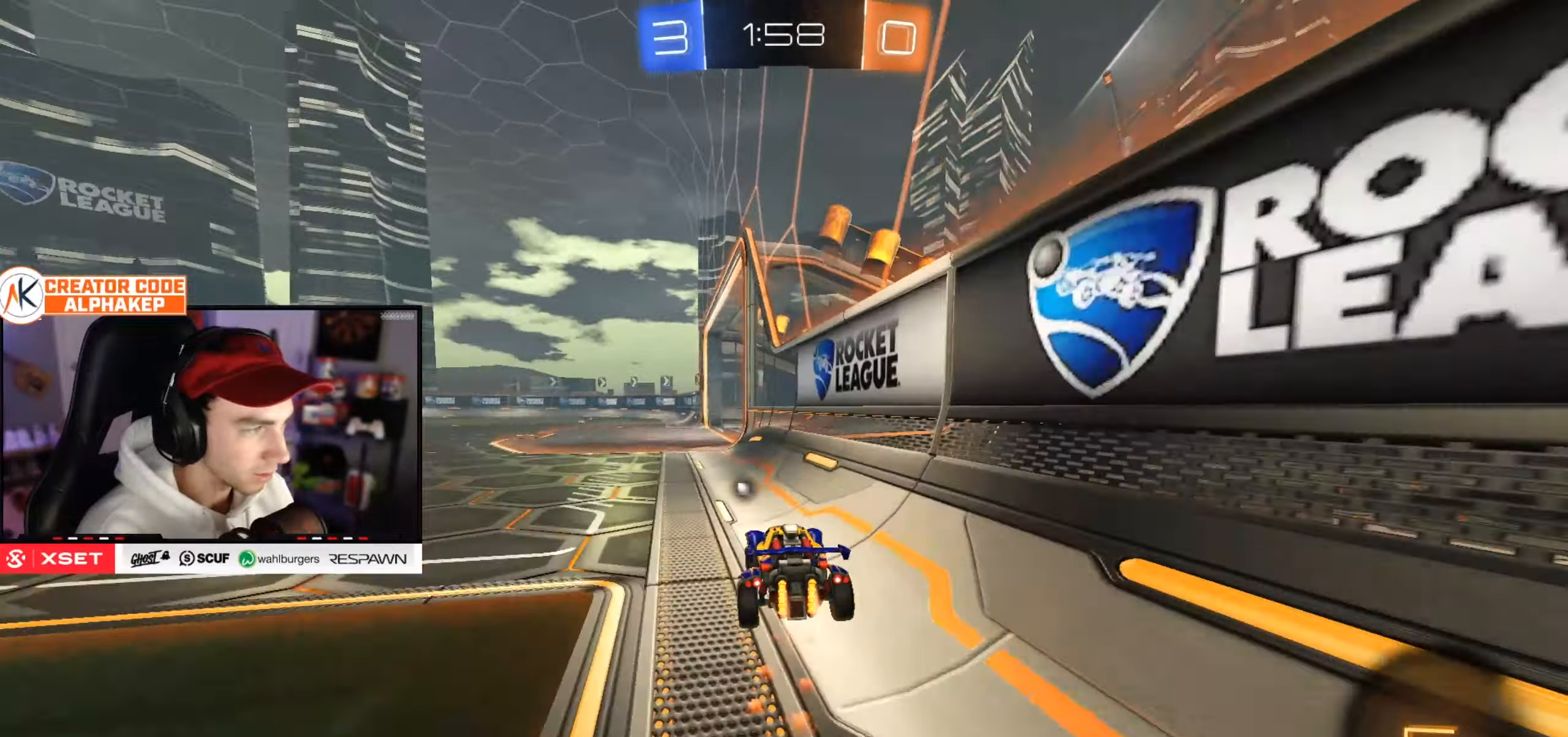
{"buttons": ["R2"], "left_stick": "center", "right_stick": "center", "events": [[83, "left_stick", "center"], [150, "left_stick", "up-left"], [183, "L1", "down"], [283, "L1", "up"], [317, "left_stick", "center"]]}
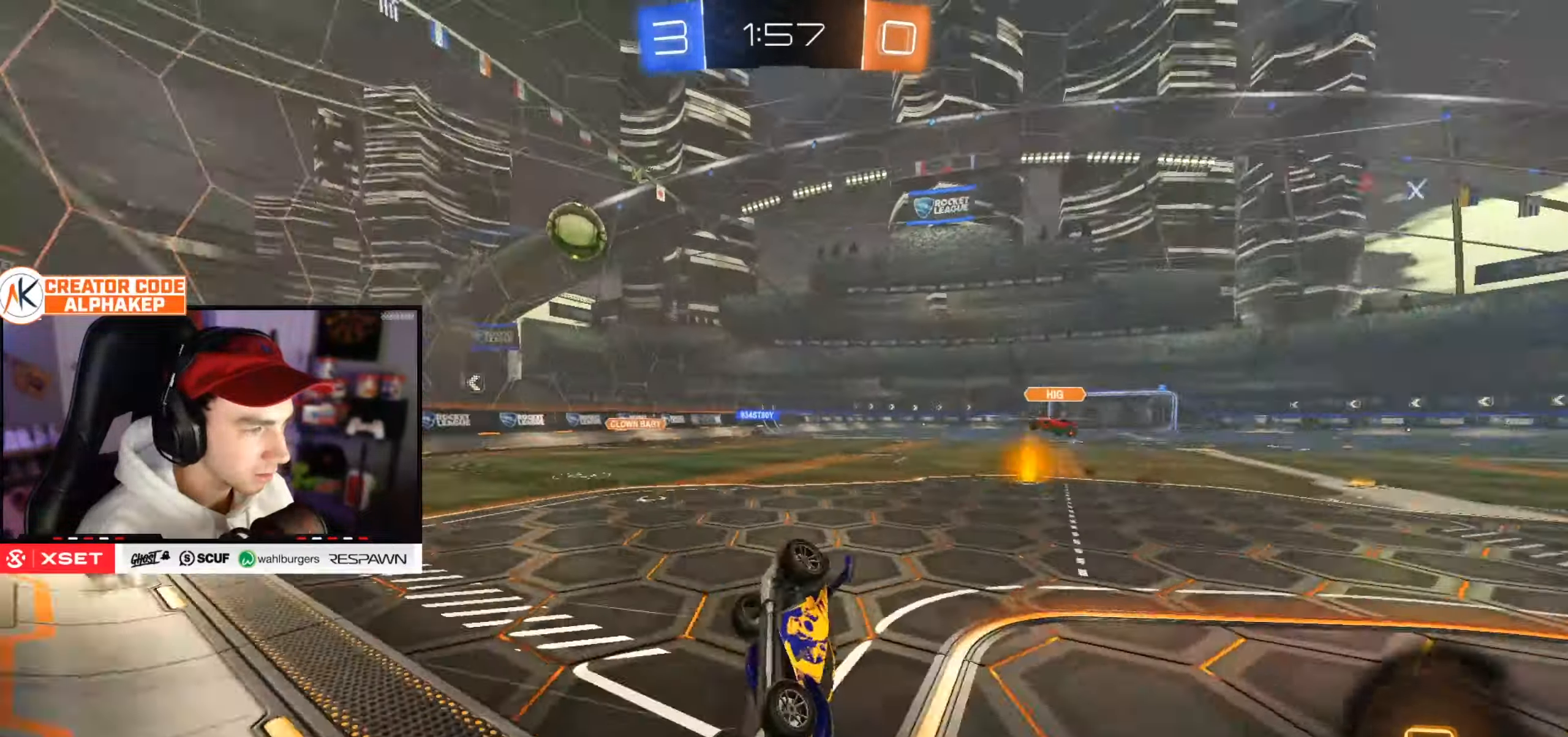
{"buttons": [], "left_stick": "down-right", "right_stick": "center", "events": [[134, "R2", "up"], [384, "left_stick", "down-right"]]}
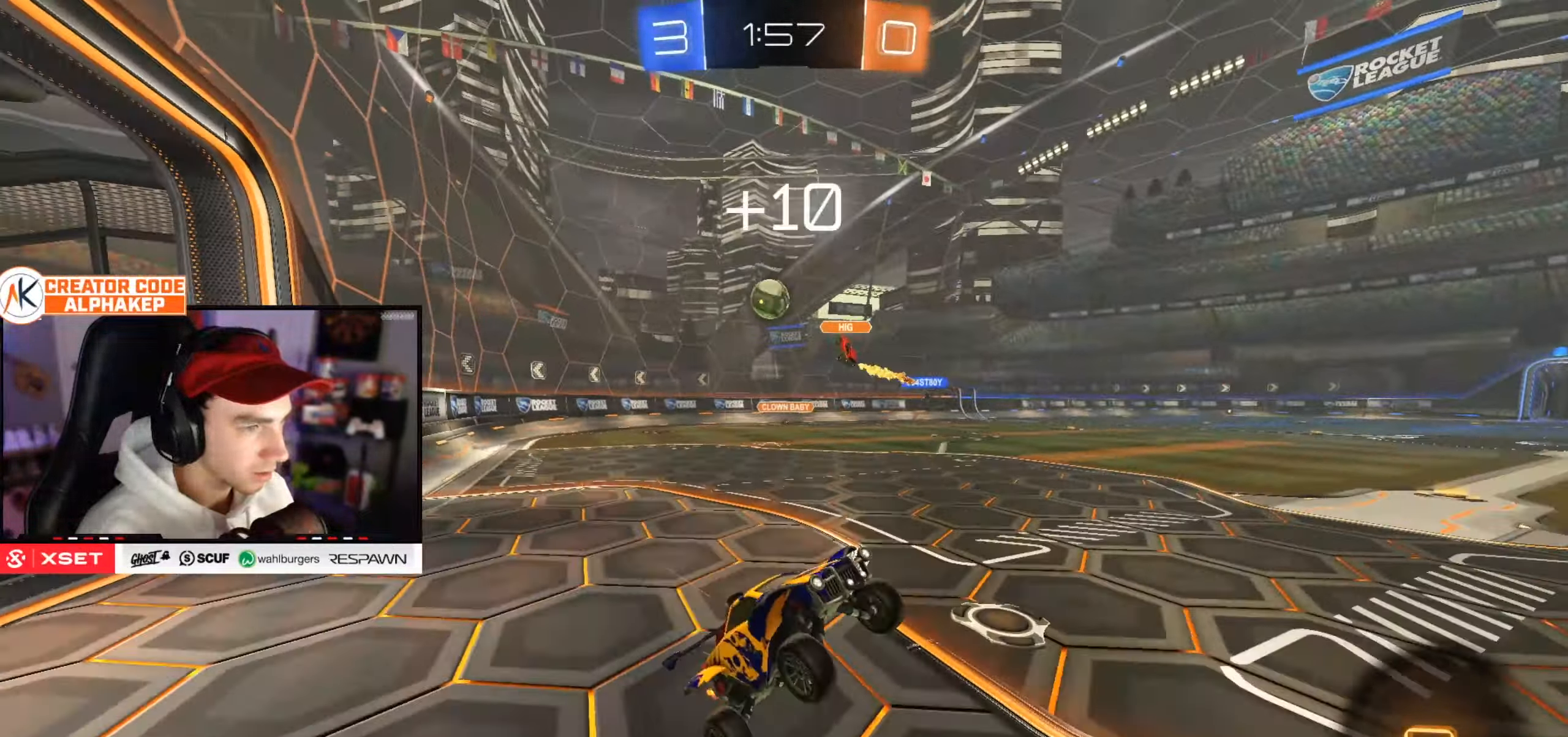
{"buttons": ["R2"], "left_stick": "center", "right_stick": "center", "events": [[83, "L1", "down"], [100, "R2", "down"], [183, "left_stick", "center"], [200, "L1", "up"], [417, "left_stick", "right"], [500, "left_stick", "center"]]}
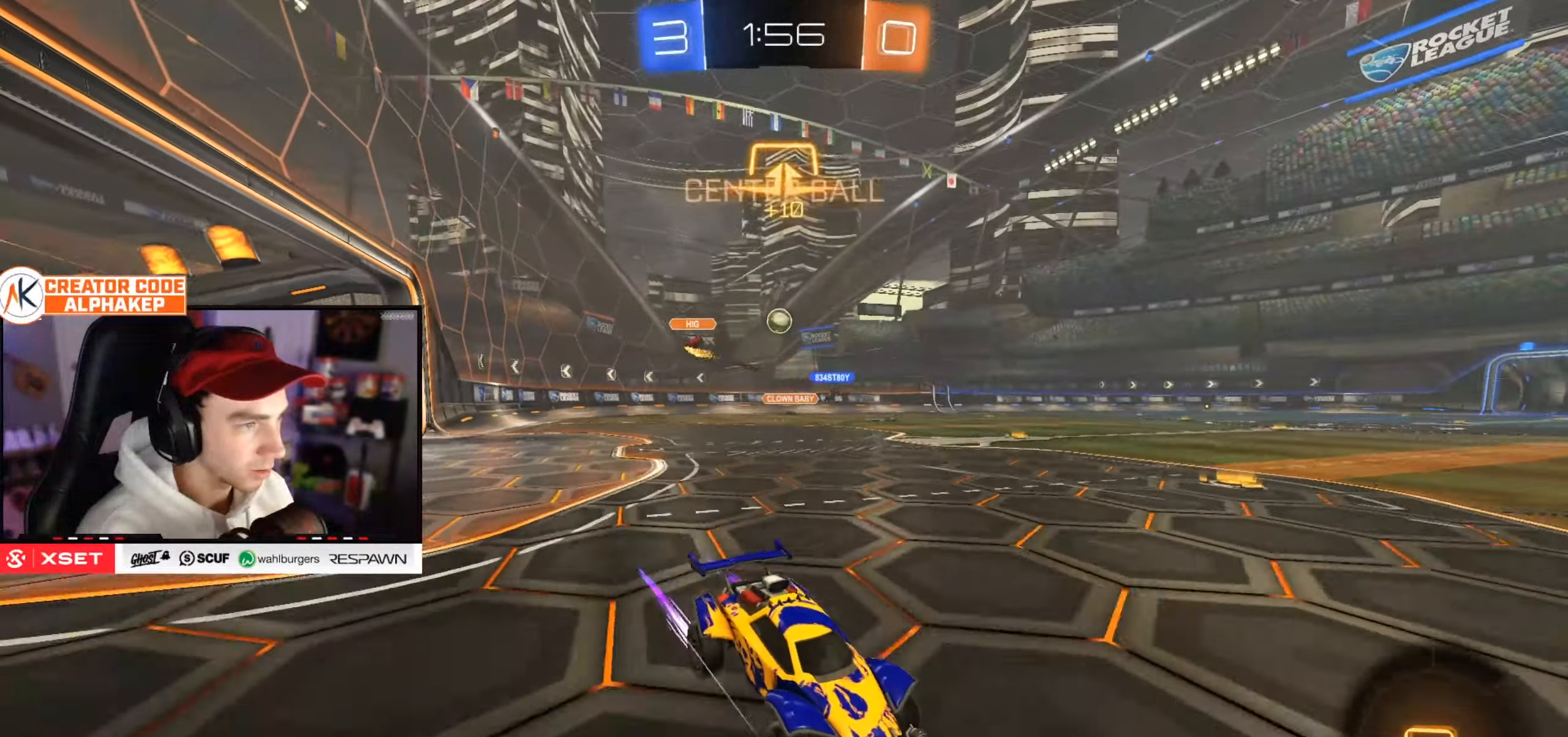
{"buttons": ["R2"], "left_stick": "left", "right_stick": "center", "events": [[33, "left_stick", "right"], [50, "left_stick", "left"]]}
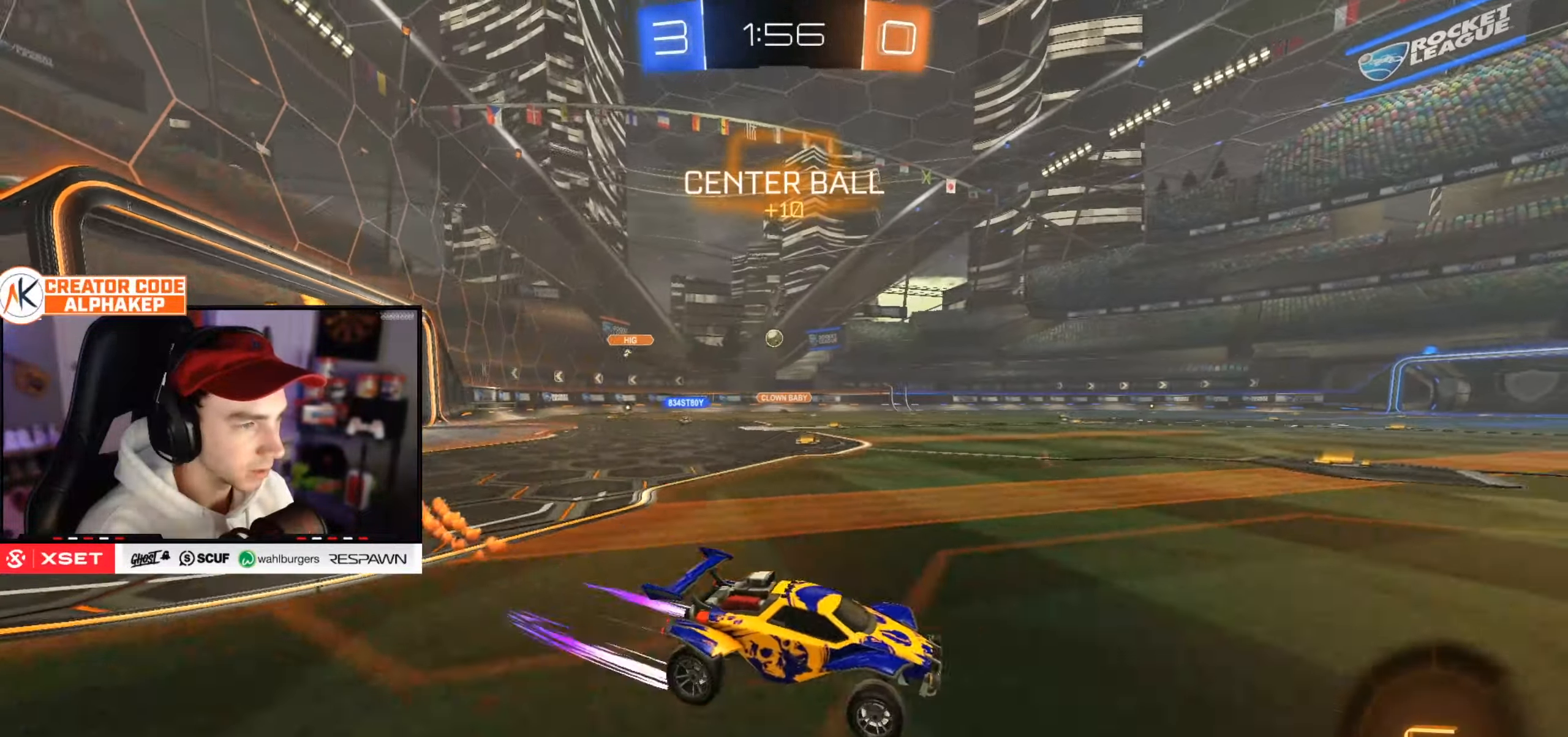
{"buttons": ["L1", "R2"], "left_stick": "up-left", "right_stick": "center", "events": [[317, "left_stick", "center"], [367, "left_stick", "up-left"], [400, "L1", "down"]]}
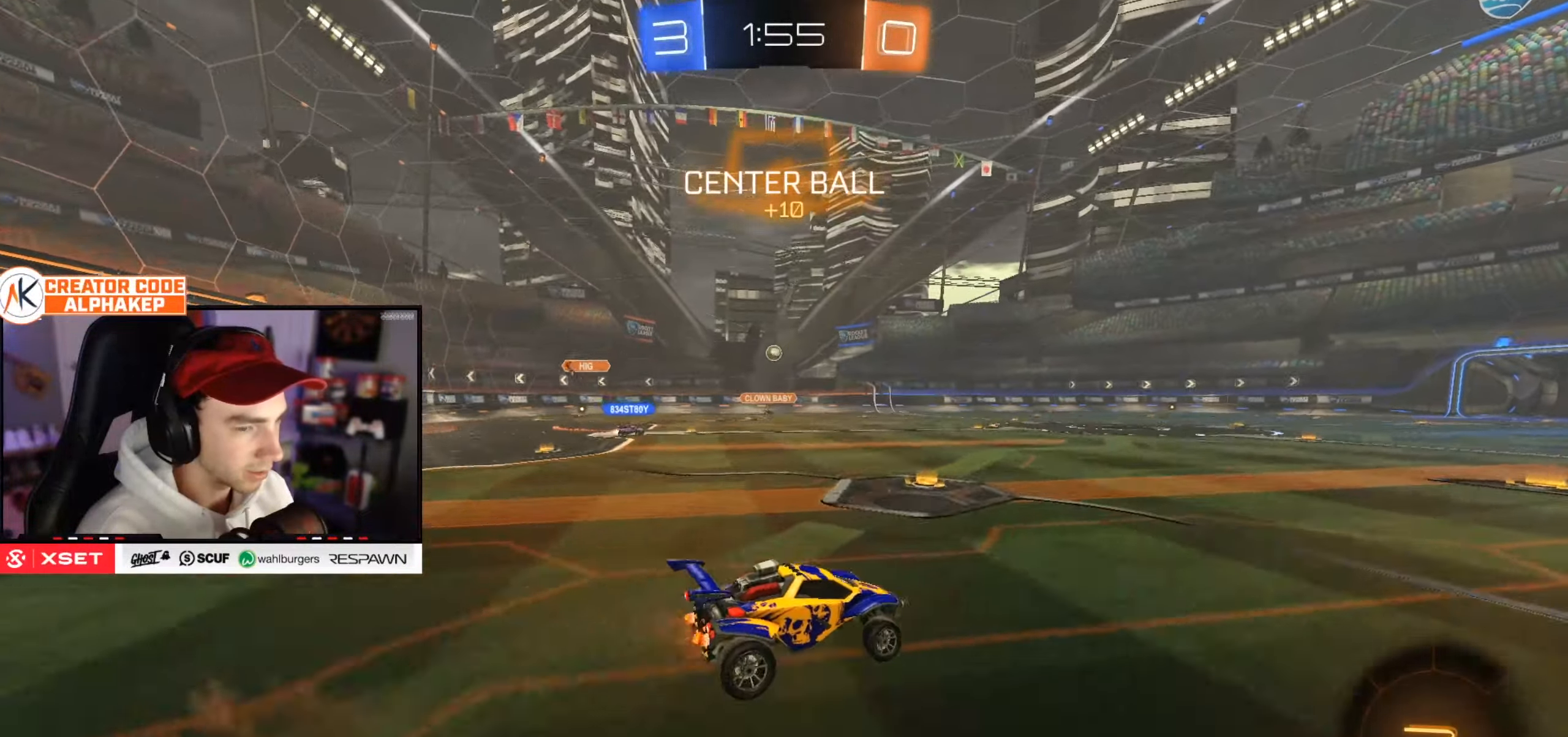
{"buttons": ["R2"], "left_stick": "center", "right_stick": "center", "events": [[17, "L1", "up"], [100, "left_stick", "center"]]}
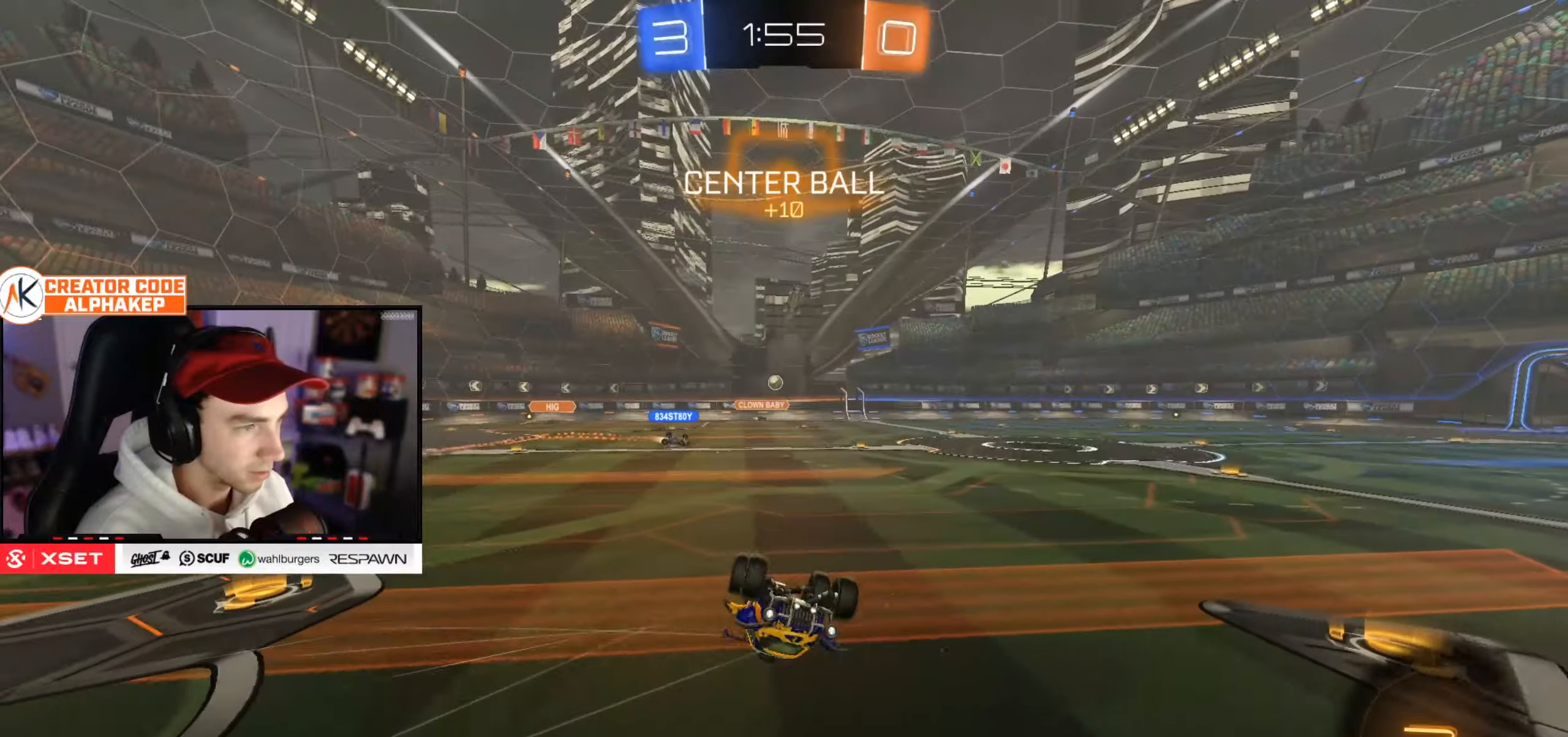
{"buttons": ["R2"], "left_stick": "center", "right_stick": "center", "events": []}
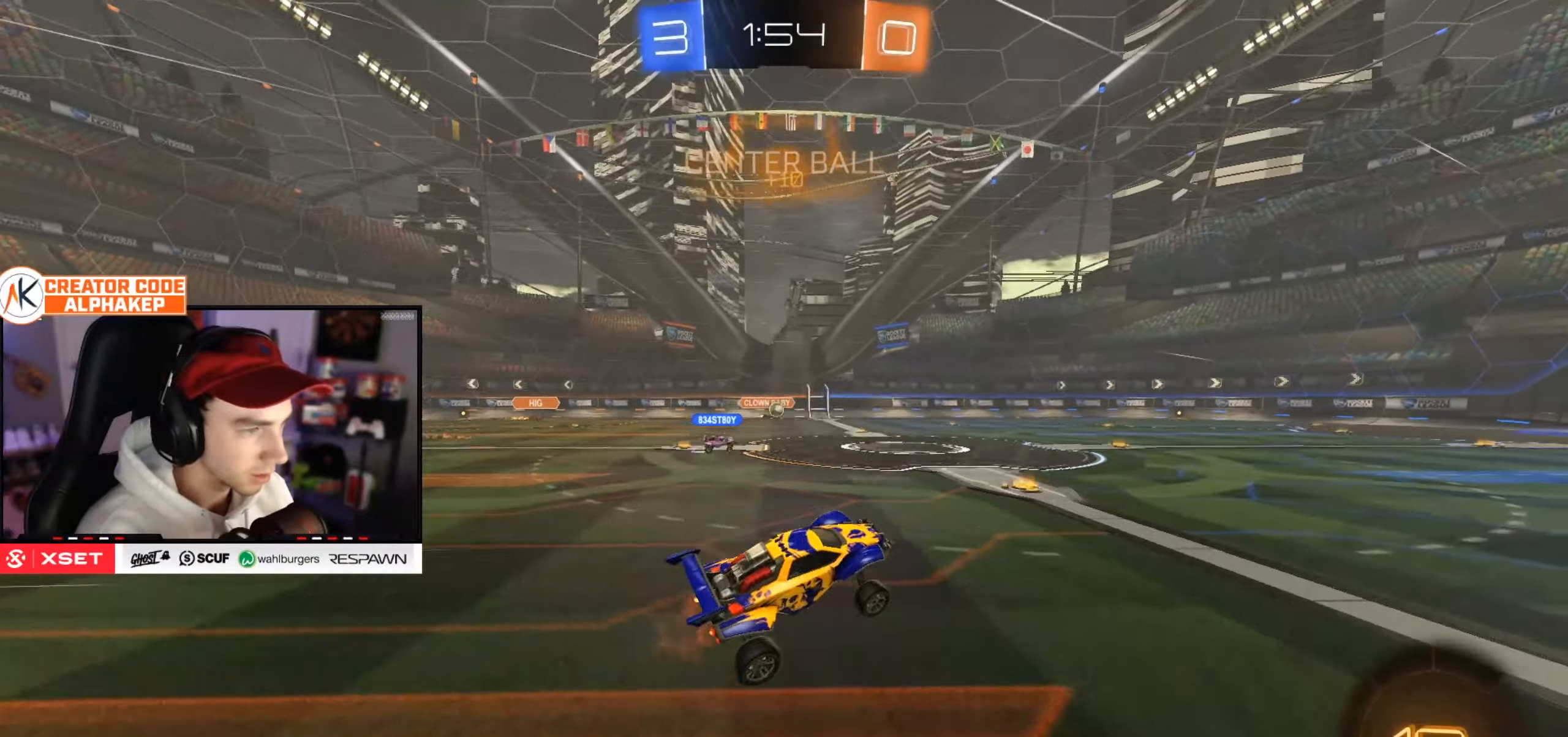
{"buttons": ["R2"], "left_stick": "center", "right_stick": "center", "events": [[67, "left_stick", "up-right"], [117, "left_stick", "right"], [401, "left_stick", "center"]]}